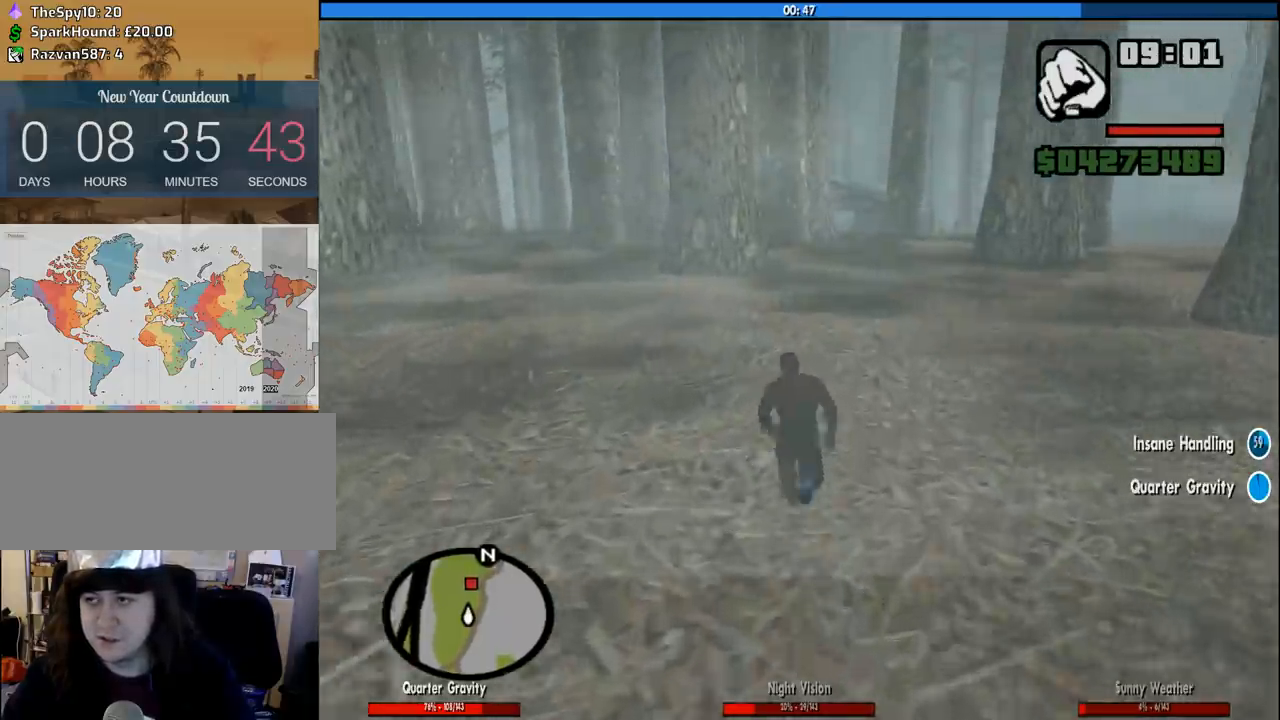
Gameplay with keyboard and mouse; each line is a JSON object with the keys and mouse buttons held at the frame after it. "events" lists presses ("down") and releases ("up") of "1", "2", "3", "4", "5", "6", "8", "a", "alt", "c", "ctrl", "d", "down", "e", "escape", "f", "f1", "f2", "f3", "g", "h", "left", "num2", "q", "r", "right", "s", "shift", "space", "tab", "up", "v", "w", "x", "z", "mouse_left", "mouse_middle", "mouse_right", "mouse_wheel_up" and "mouse_wheel_down" between this image and that frame as [ms after this image, input, new state], when the widget could be followed in between. "mouse_left", "mouse_middle", "mouse_right", "mouse_wheel_up", "mouse_wheel_down" = the "left", "middle", "right", "wheel_up", "wheel_down" buttons of the "mouse" list. No other keys are recorded. Mouse movement is not recorded.
{"keys": ["space", "w"], "mouse": [], "events": [[66, "space", "down"], [150, "space", "up"], [250, "space", "down"], [350, "space", "up"], [433, "space", "down"]]}
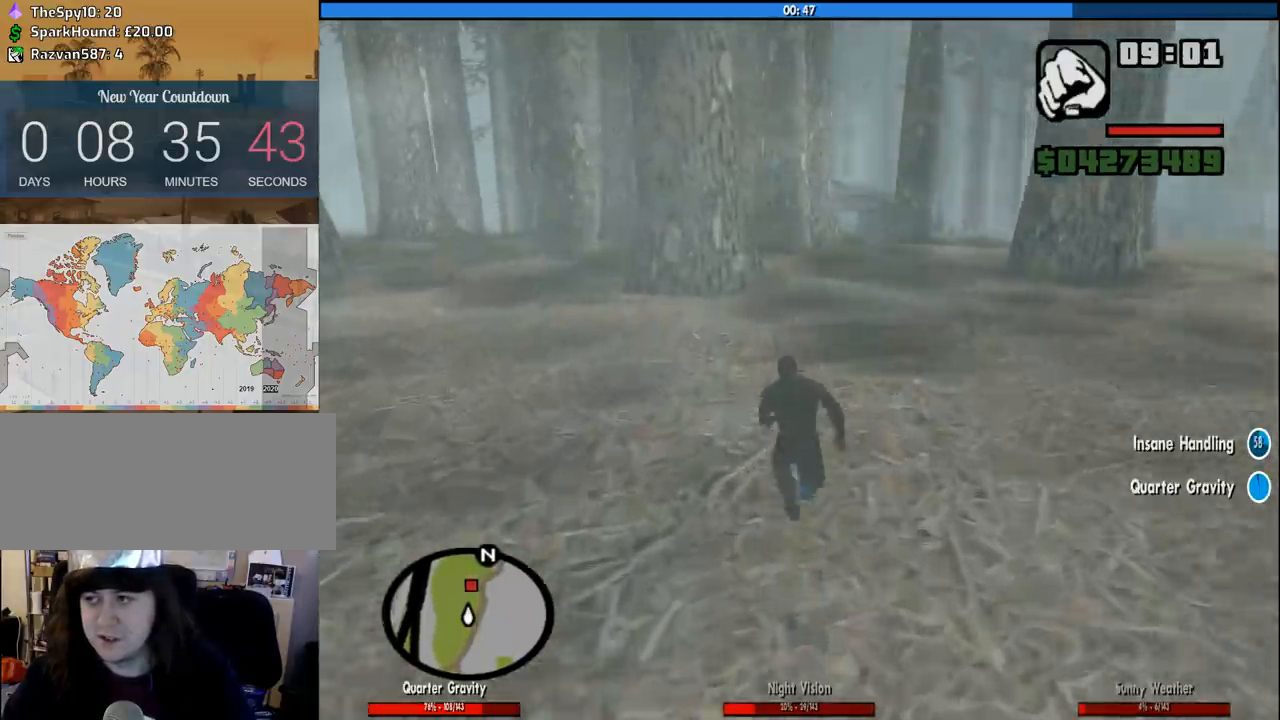
{"keys": ["w"], "mouse": [], "events": [[33, "space", "up"], [166, "space", "down"], [216, "space", "up"], [366, "space", "down"], [450, "space", "up"]]}
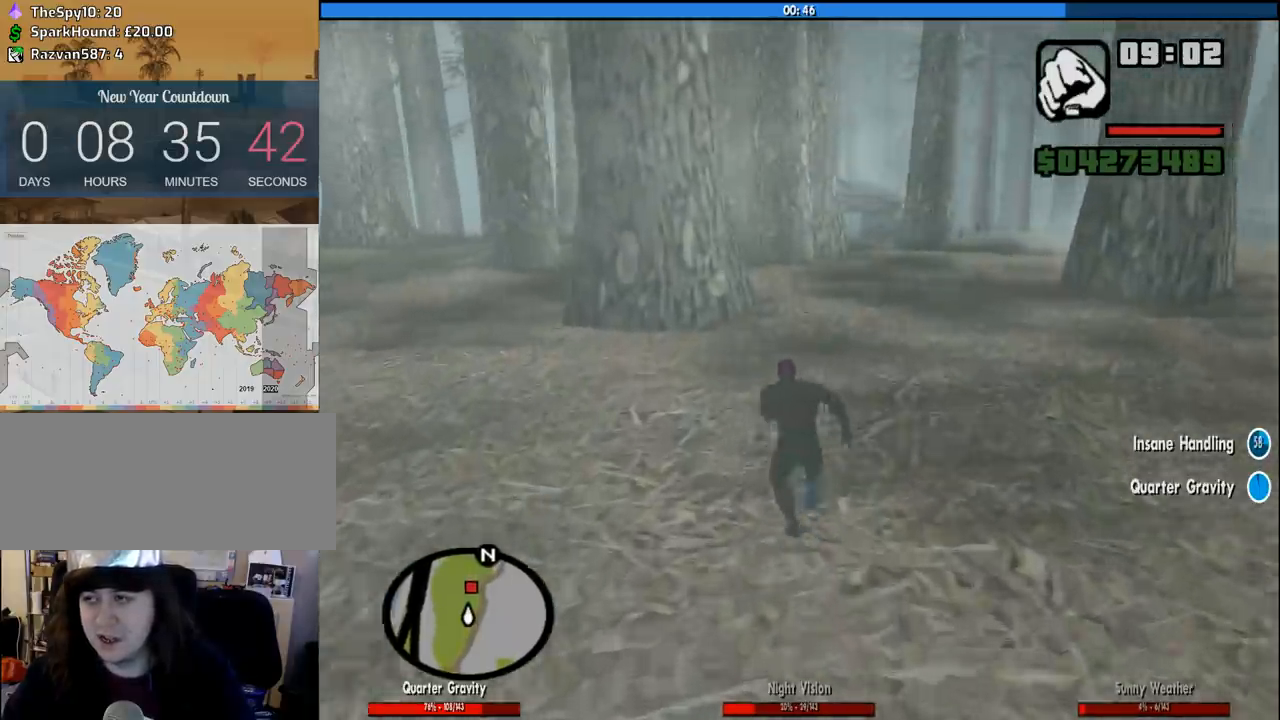
{"keys": ["space", "w"], "mouse": [], "events": [[50, "space", "down"], [133, "space", "up"], [233, "space", "down"], [333, "space", "up"], [416, "space", "down"]]}
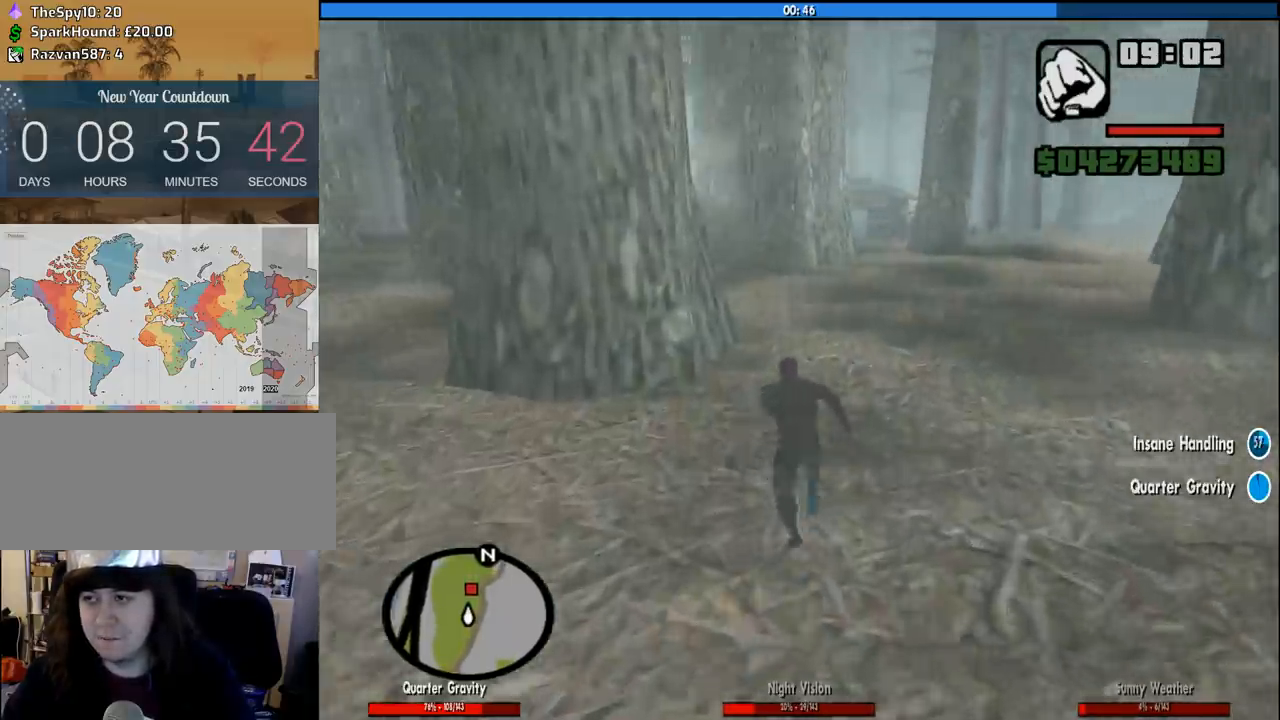
{"keys": ["w"], "mouse": [], "events": [[16, "space", "up"], [116, "space", "down"], [200, "space", "up"], [300, "space", "down"], [400, "space", "up"]]}
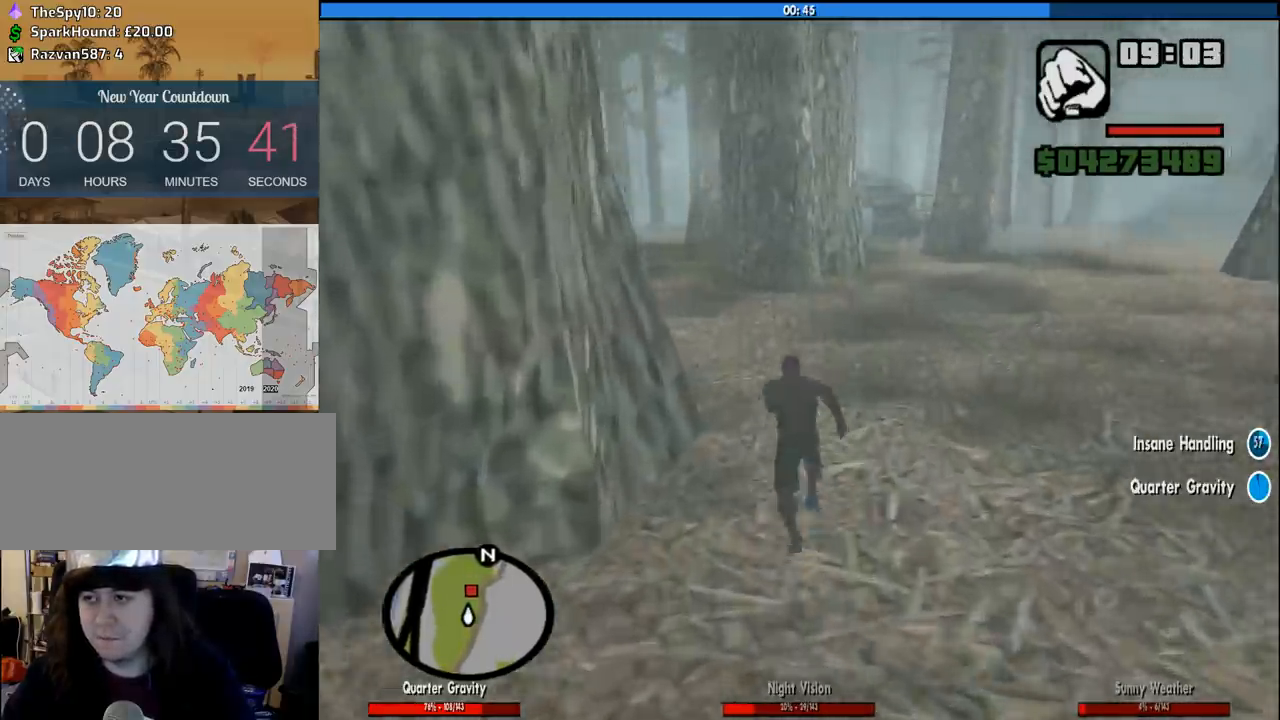
{"keys": ["a", "w"], "mouse": [], "events": [[33, "space", "down"], [83, "space", "up"], [216, "space", "down"], [316, "space", "up"], [400, "space", "down"], [450, "a", "down"], [500, "space", "up"]]}
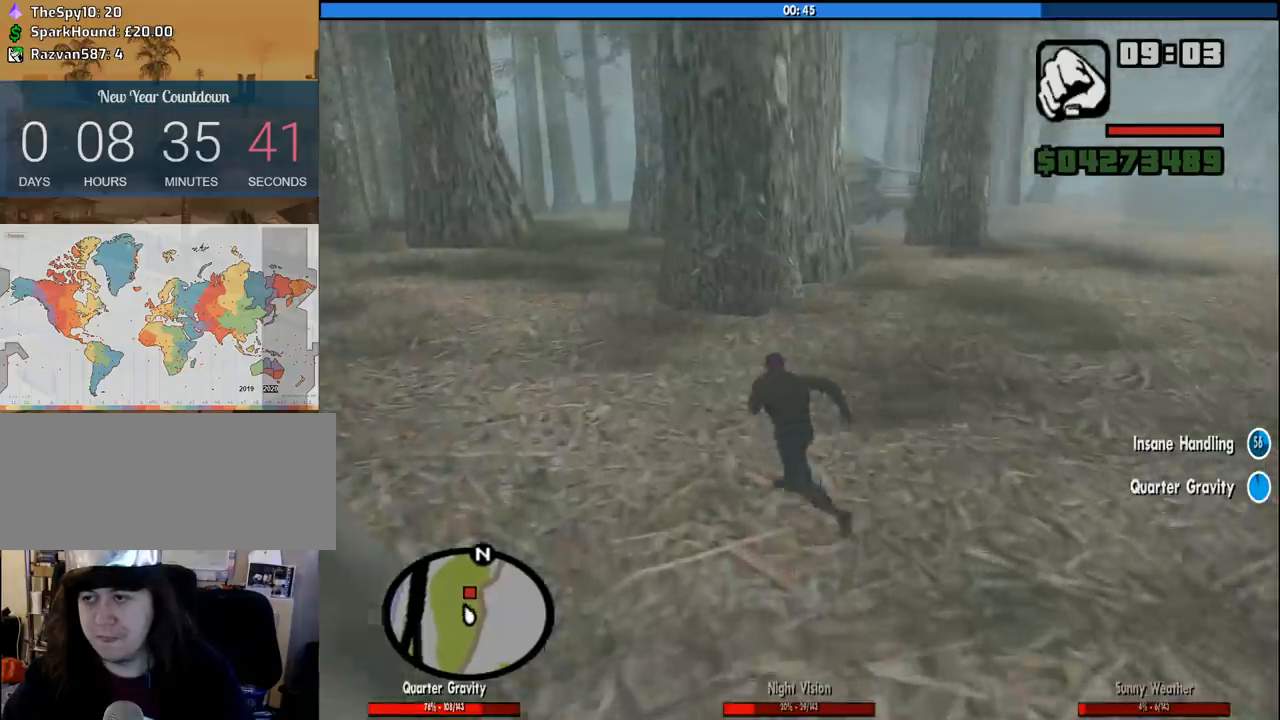
{"keys": ["a", "w"], "mouse": [], "events": [[133, "space", "down"], [233, "space", "up"], [333, "space", "down"], [466, "space", "up"]]}
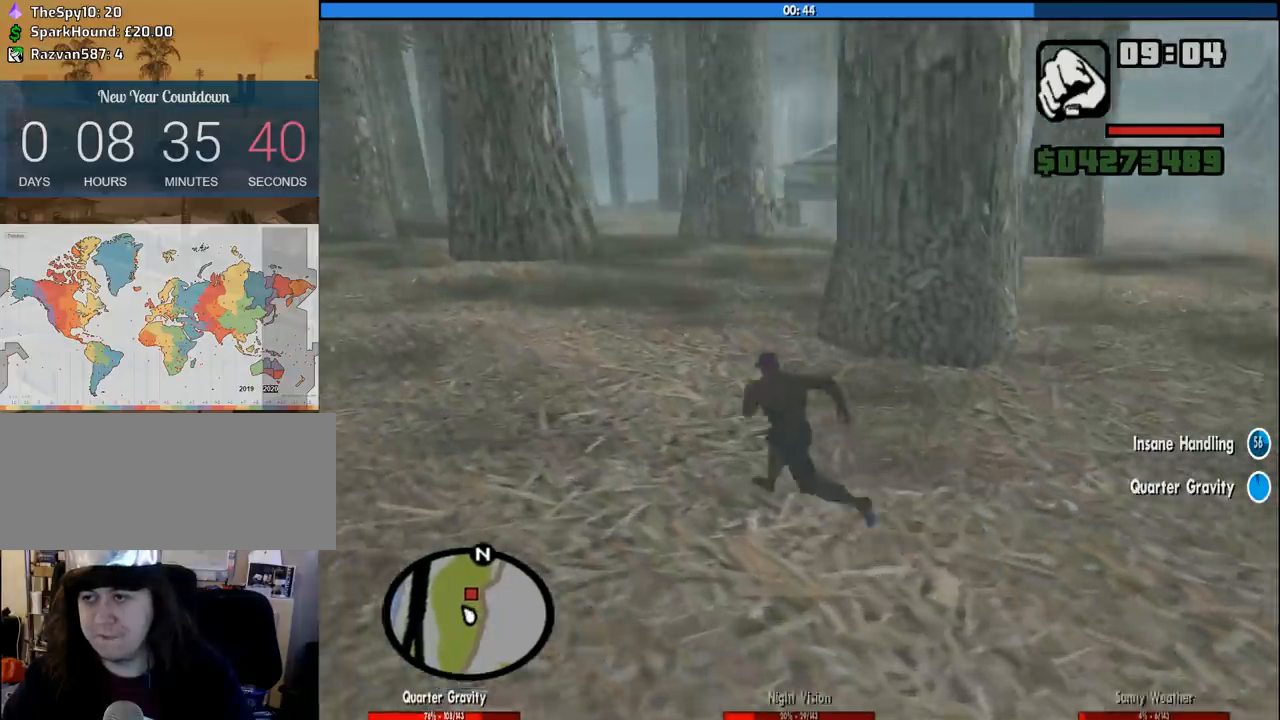
{"keys": ["space", "w"], "mouse": [], "events": [[66, "space", "down"], [150, "space", "up"], [300, "space", "down"], [383, "a", "up"], [383, "space", "up"], [433, "a", "down"], [483, "a", "up"], [483, "space", "down"]]}
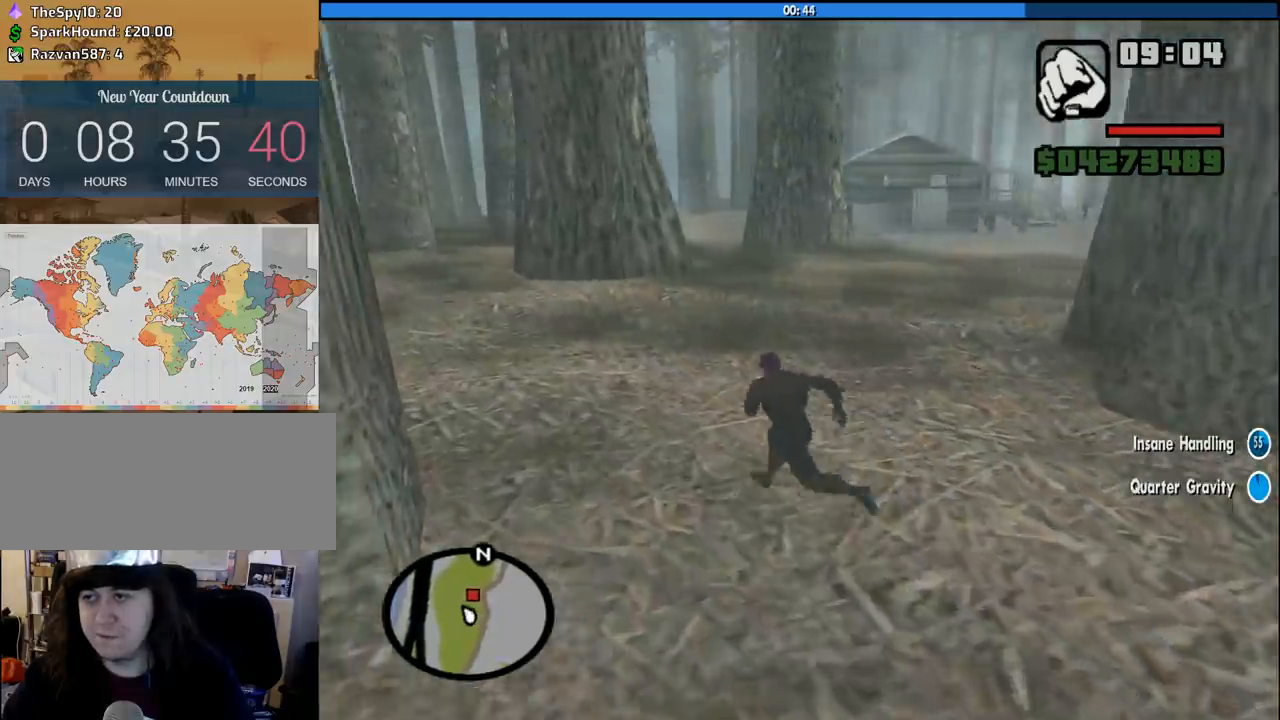
{"keys": ["w"], "mouse": [], "events": [[33, "a", "down"], [83, "a", "up"], [83, "space", "up"], [216, "space", "down"], [316, "space", "up"], [400, "space", "down"], [500, "space", "up"]]}
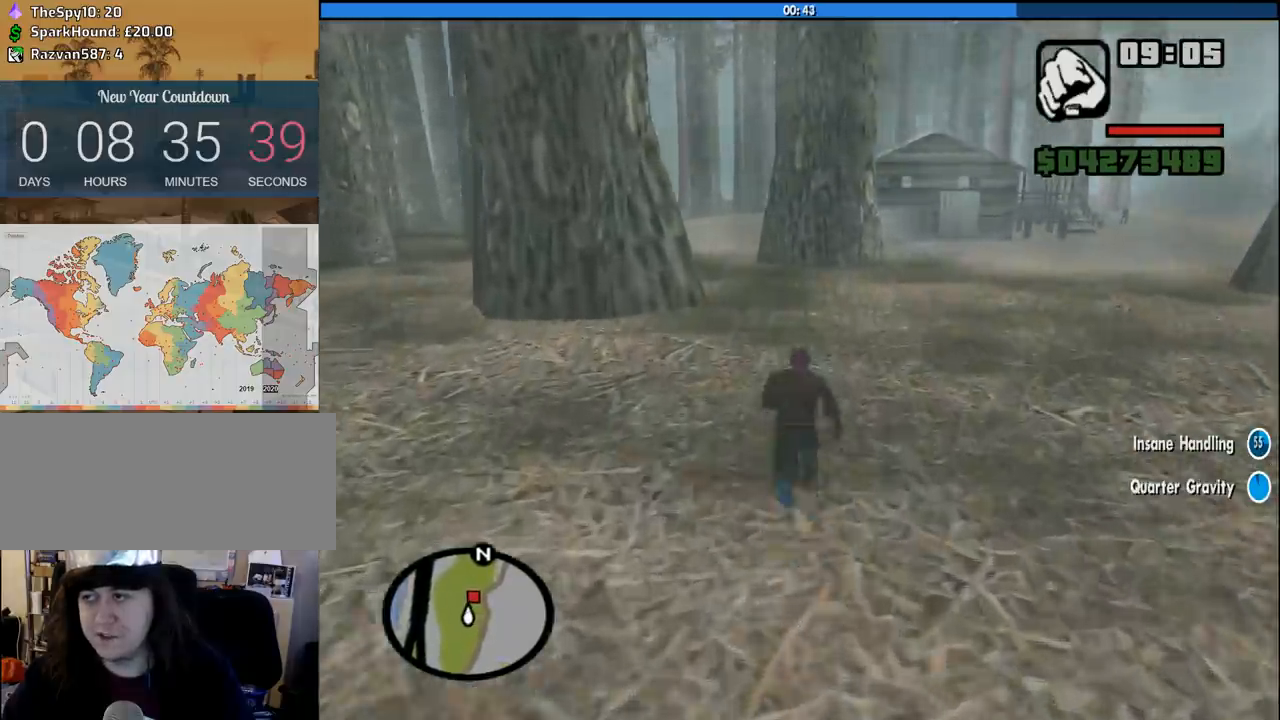
{"keys": ["w"], "mouse": [], "events": [[133, "space", "down"], [183, "space", "up"], [333, "space", "down"], [416, "space", "up"]]}
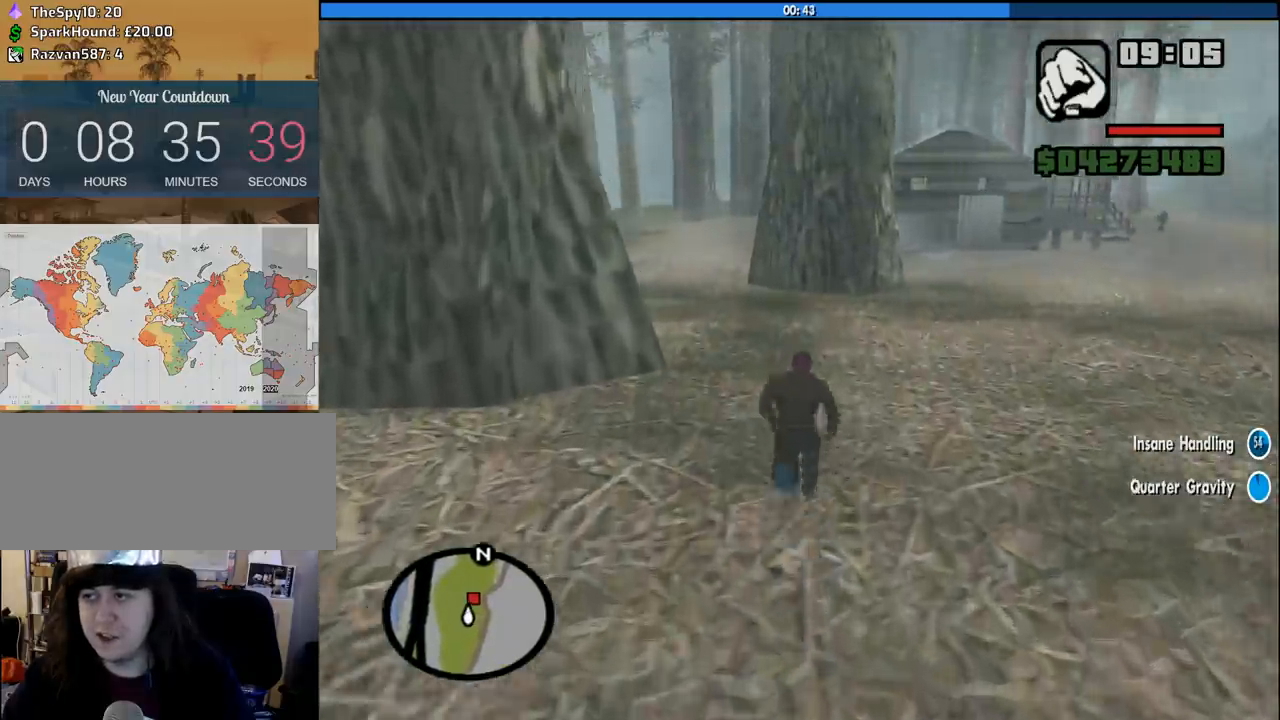
{"keys": ["w"], "mouse": [], "events": [[16, "space", "down"], [116, "space", "up"]]}
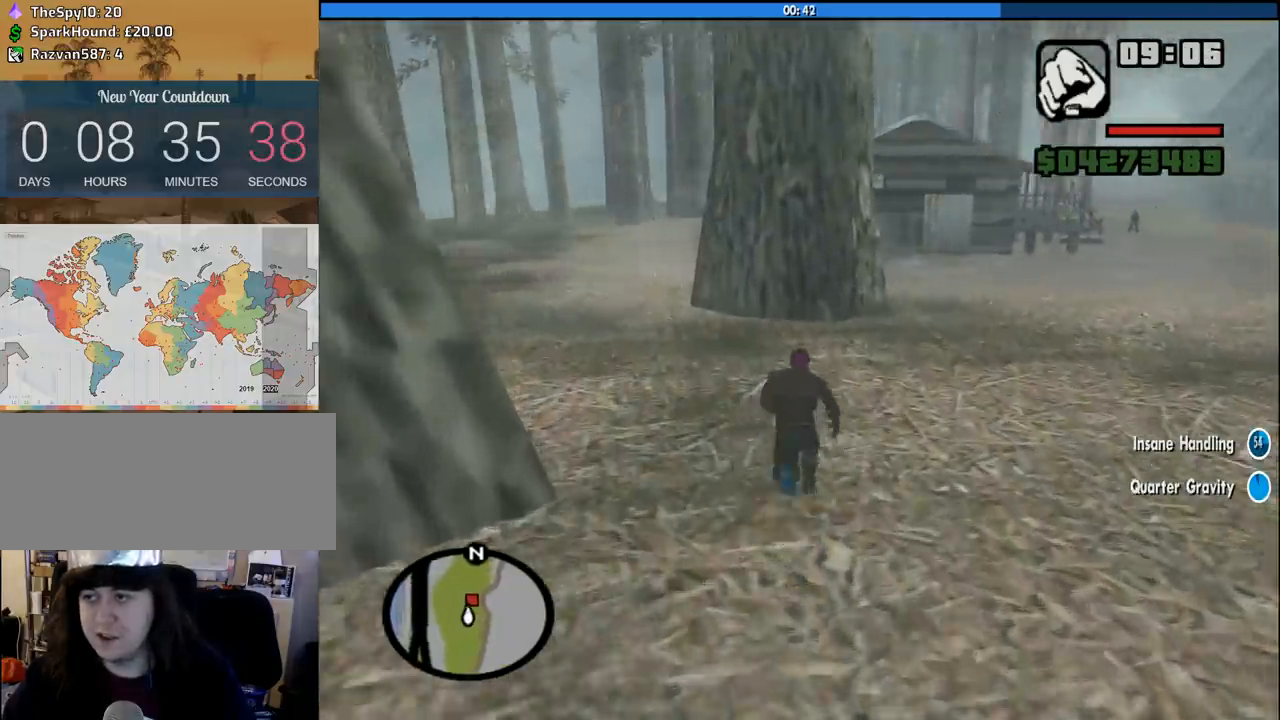
{"keys": ["a", "w"], "mouse": [], "events": [[166, "a", "down"]]}
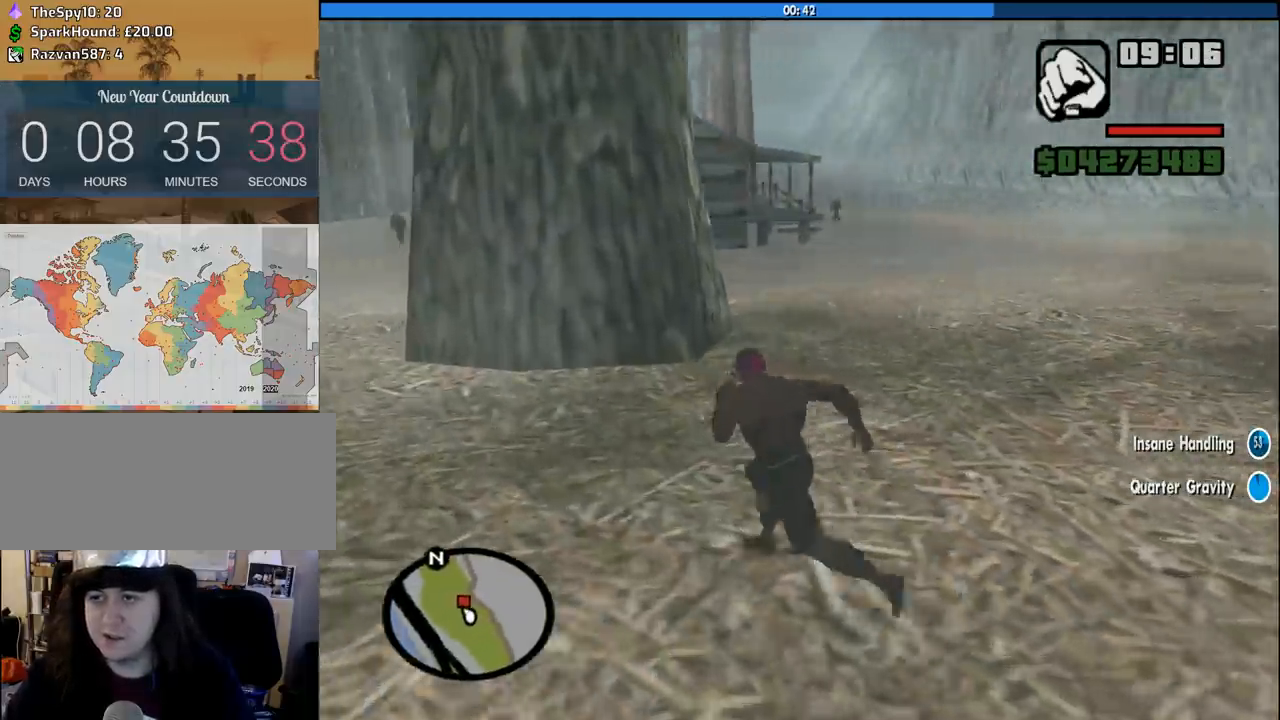
{"keys": ["a", "w"], "mouse": [], "events": []}
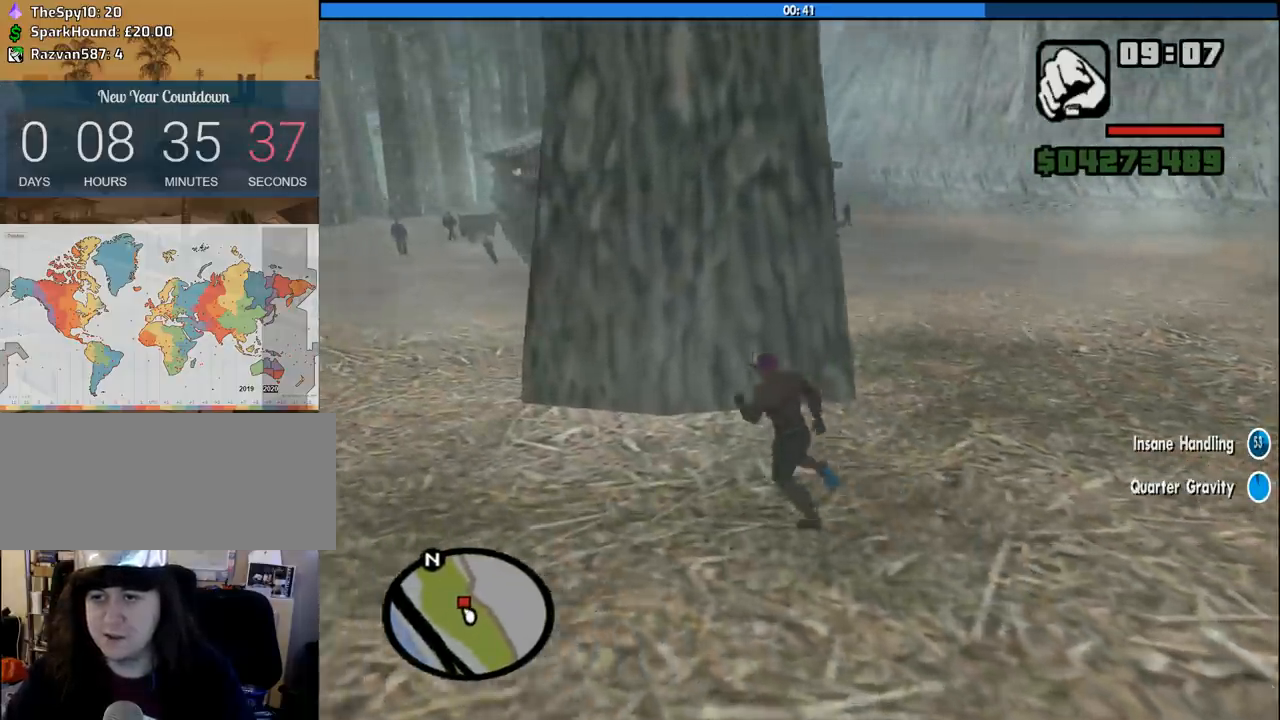
{"keys": [], "mouse": [], "events": [[150, "a", "up"], [200, "w", "up"]]}
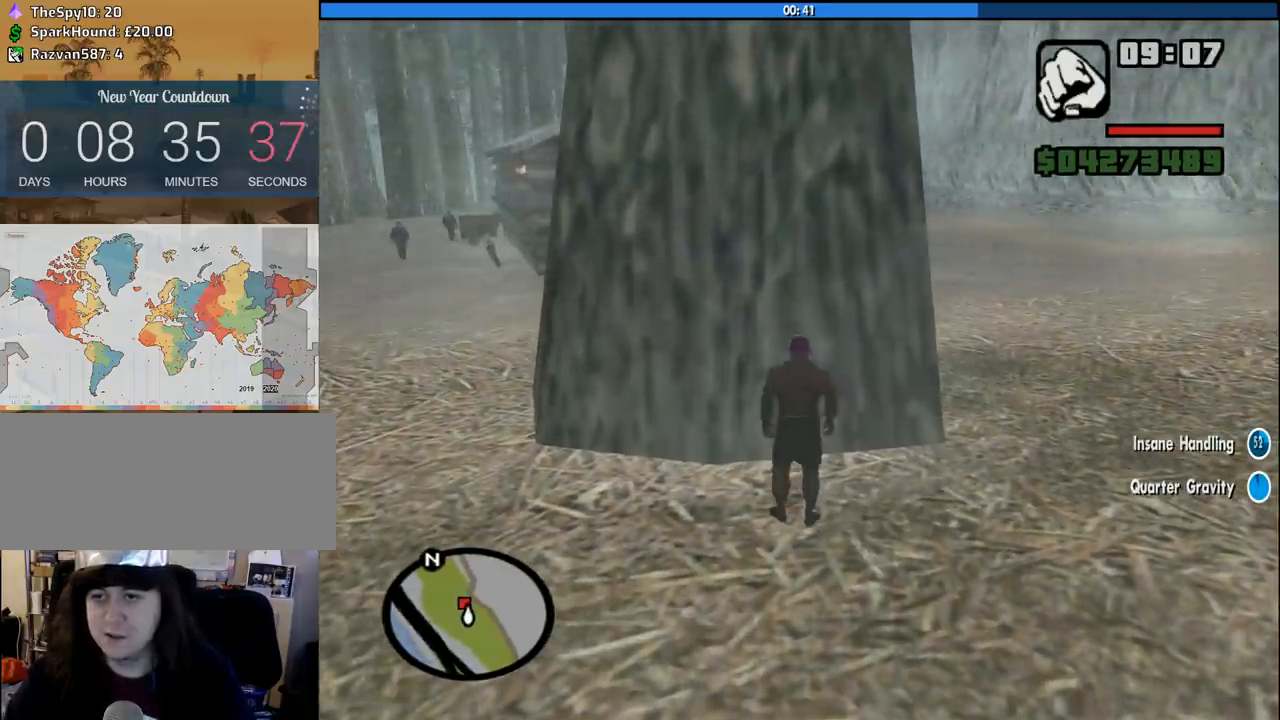
{"keys": [], "mouse": [], "events": [[166, "mouse_wheel_down", "down"], [216, "mouse_wheel_down", "up"]]}
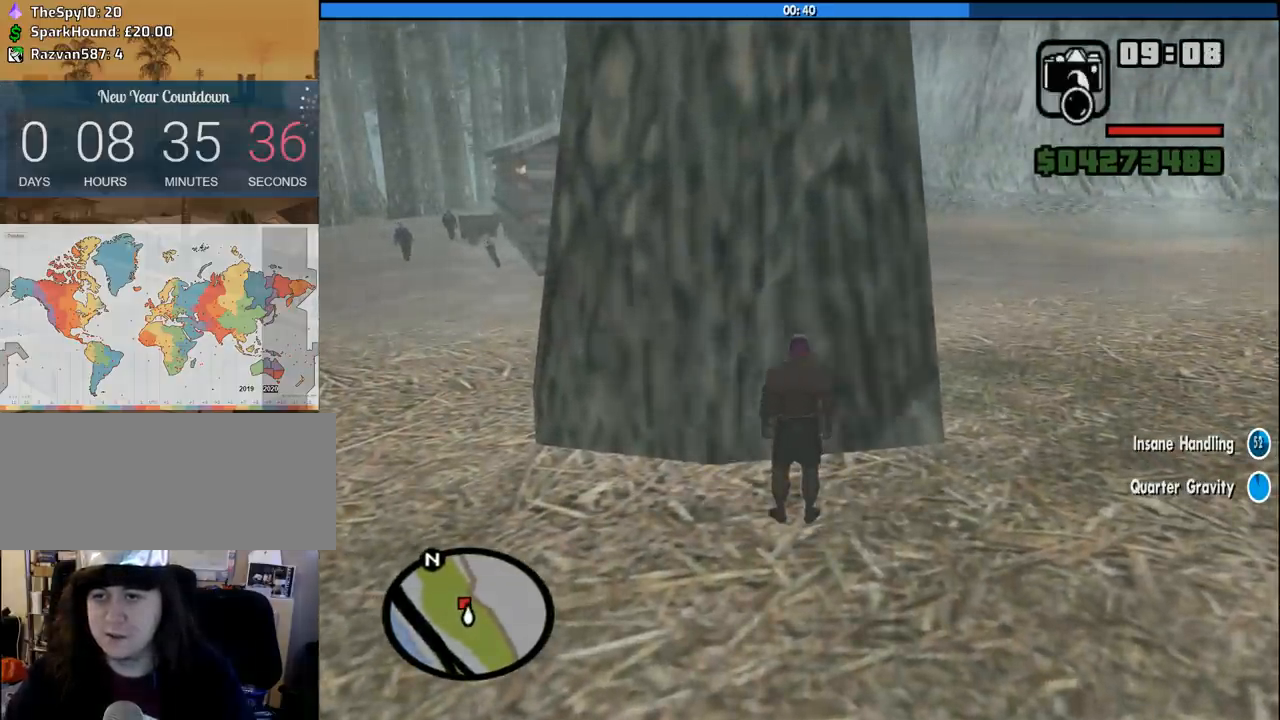
{"keys": [], "mouse": [], "events": [[366, "mouse_wheel_up", "down"], [416, "mouse_wheel_up", "up"]]}
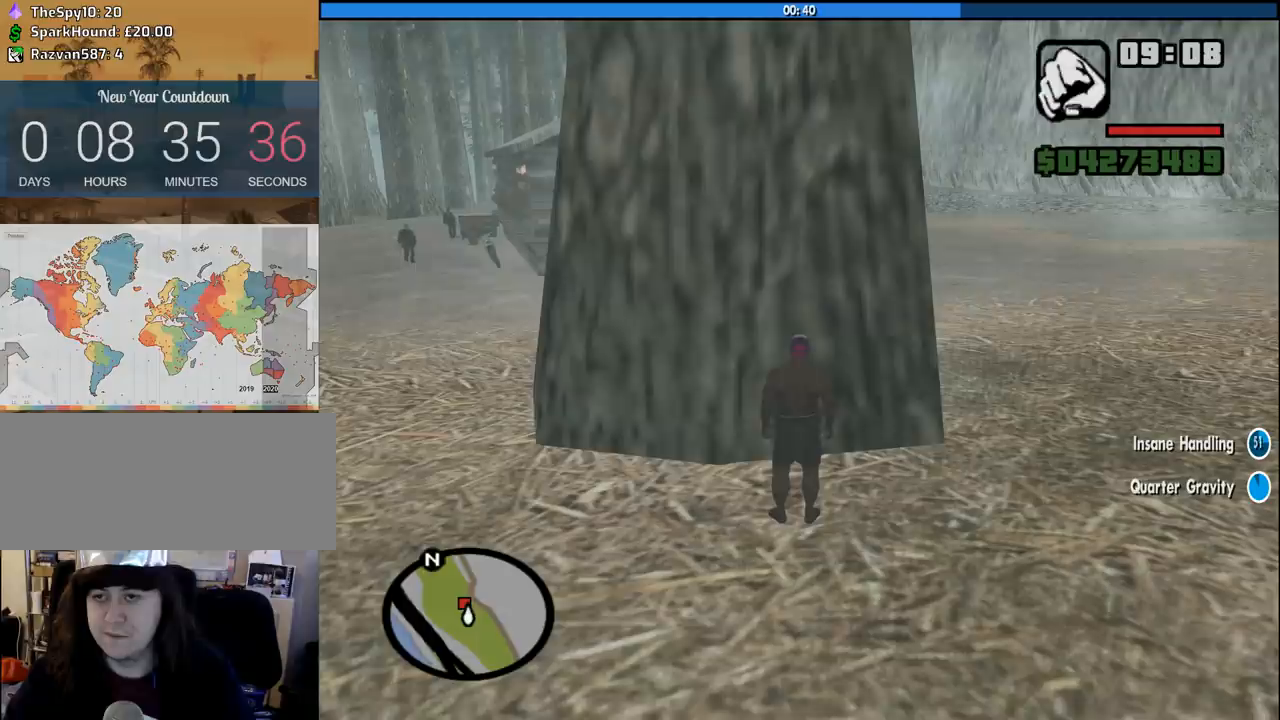
{"keys": [], "mouse": [], "events": [[383, "c", "down"], [433, "c", "up"]]}
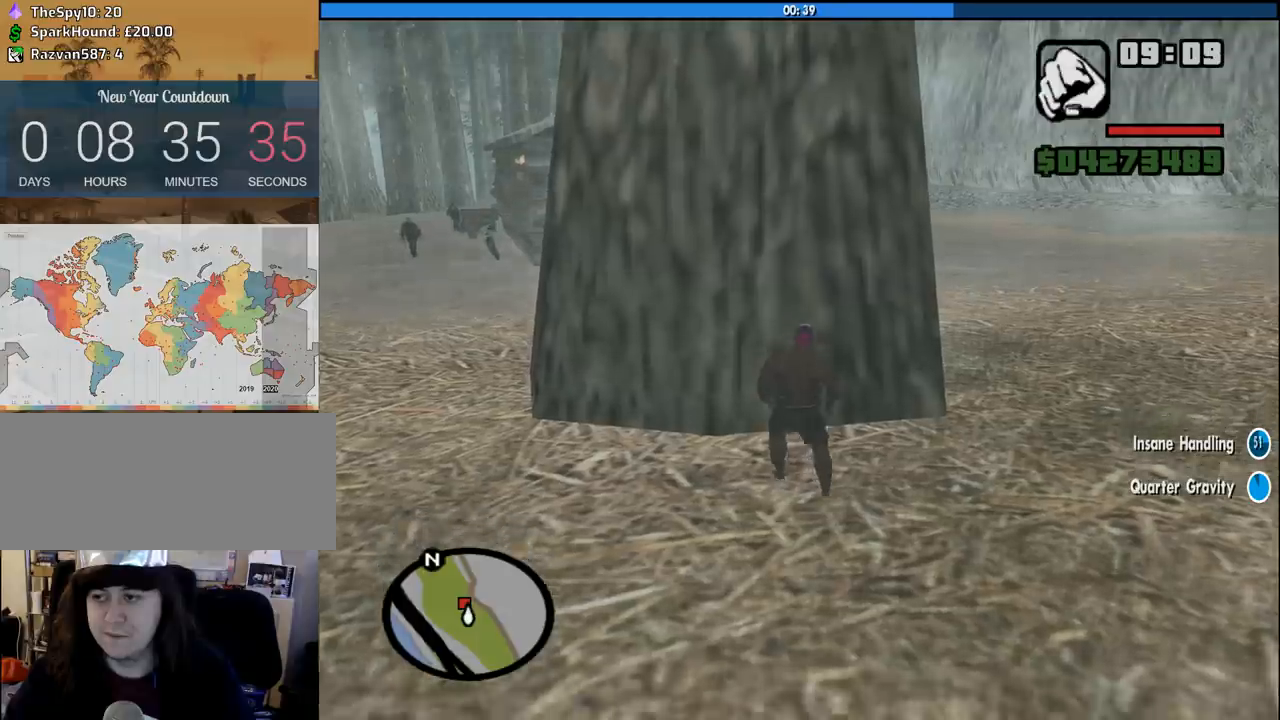
{"keys": [], "mouse": [], "events": []}
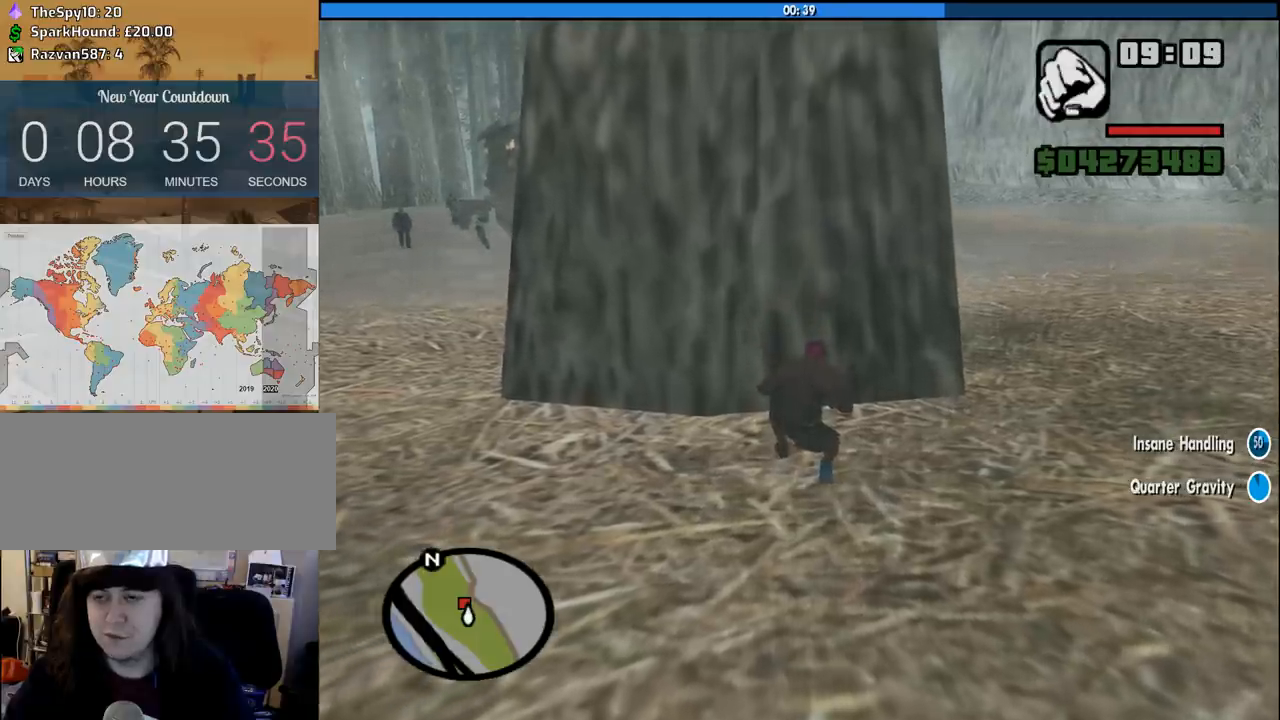
{"keys": [], "mouse": [], "events": []}
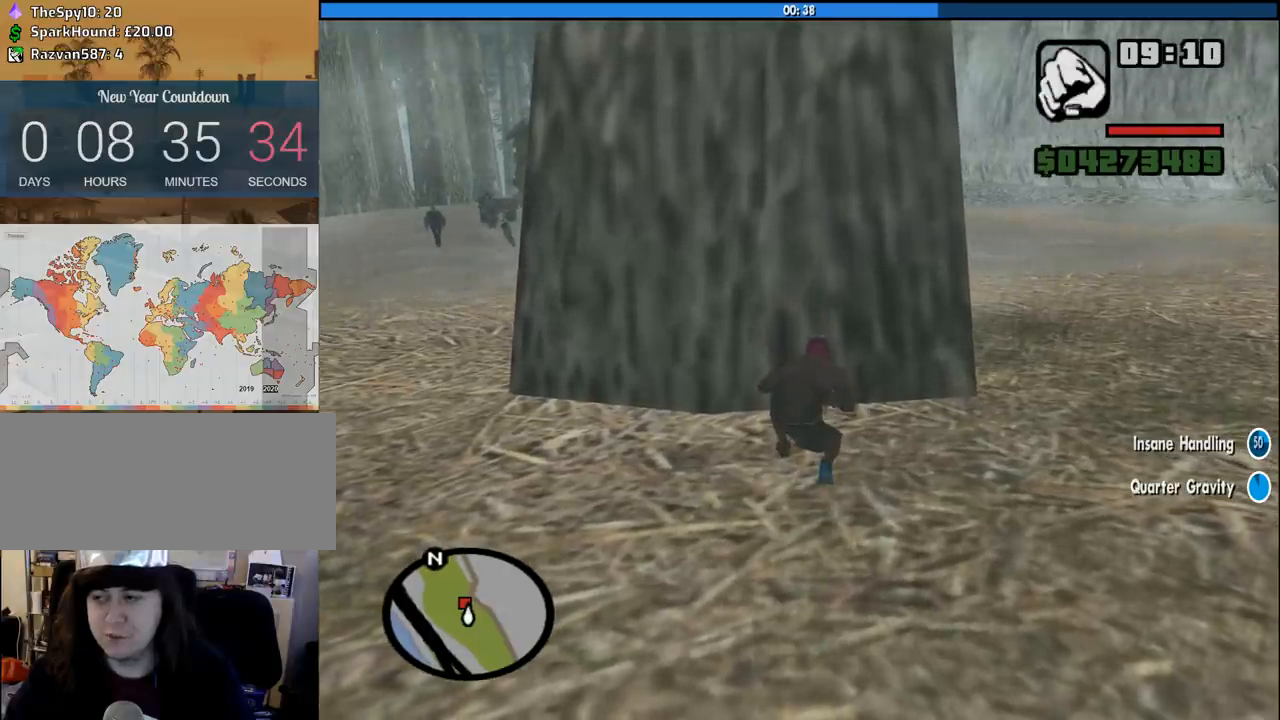
{"keys": [], "mouse": [], "events": []}
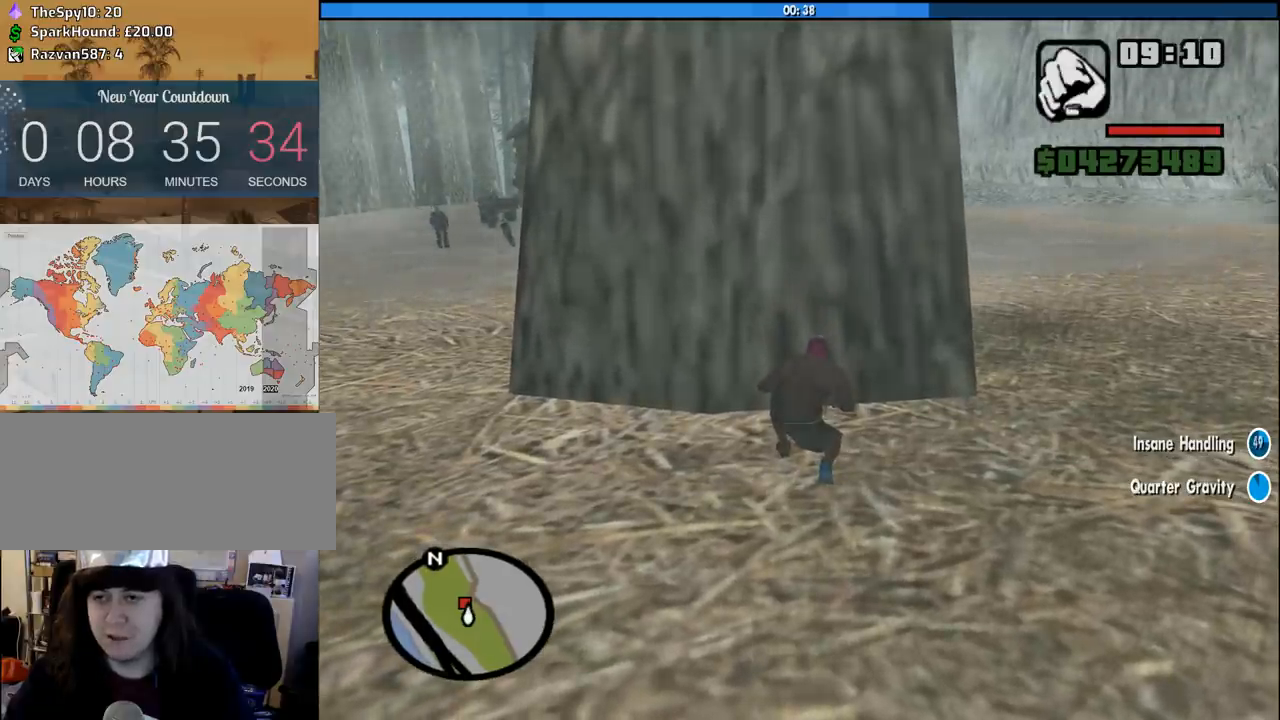
{"keys": [], "mouse": [], "events": []}
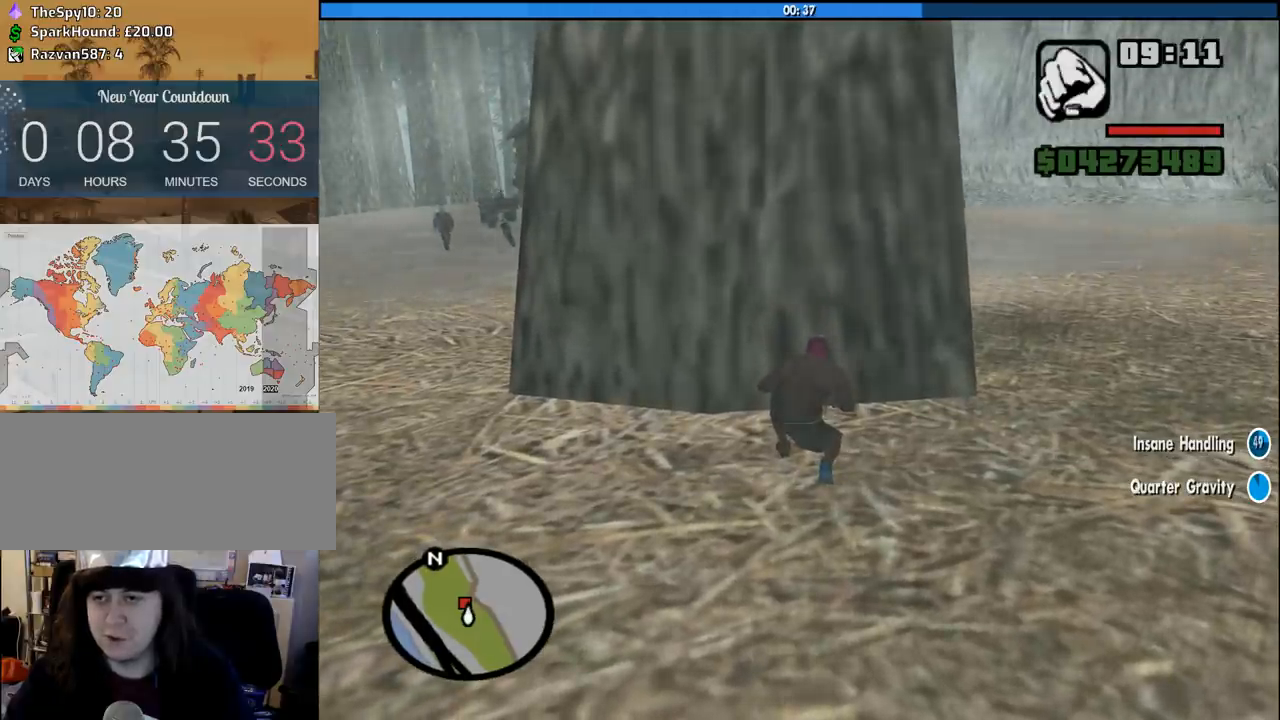
{"keys": ["4"], "mouse": [], "events": [[383, "4", "down"]]}
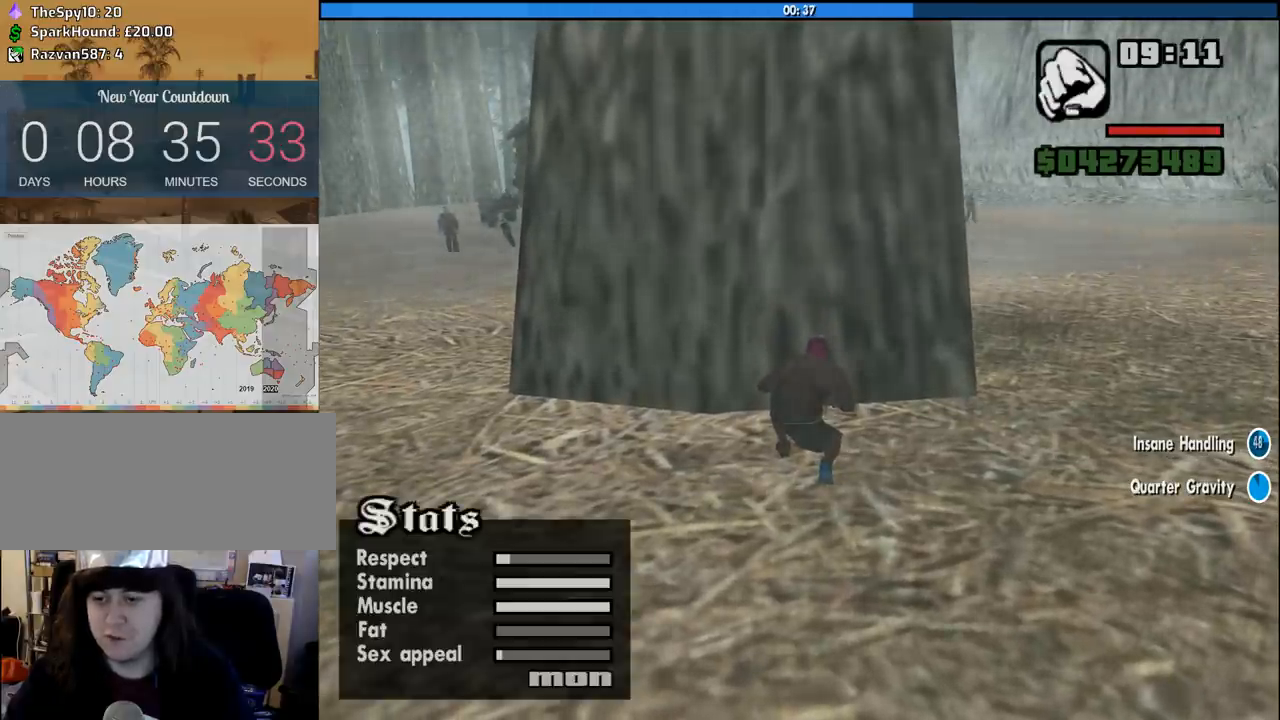
{"keys": [], "mouse": [], "events": [[483, "4", "up"]]}
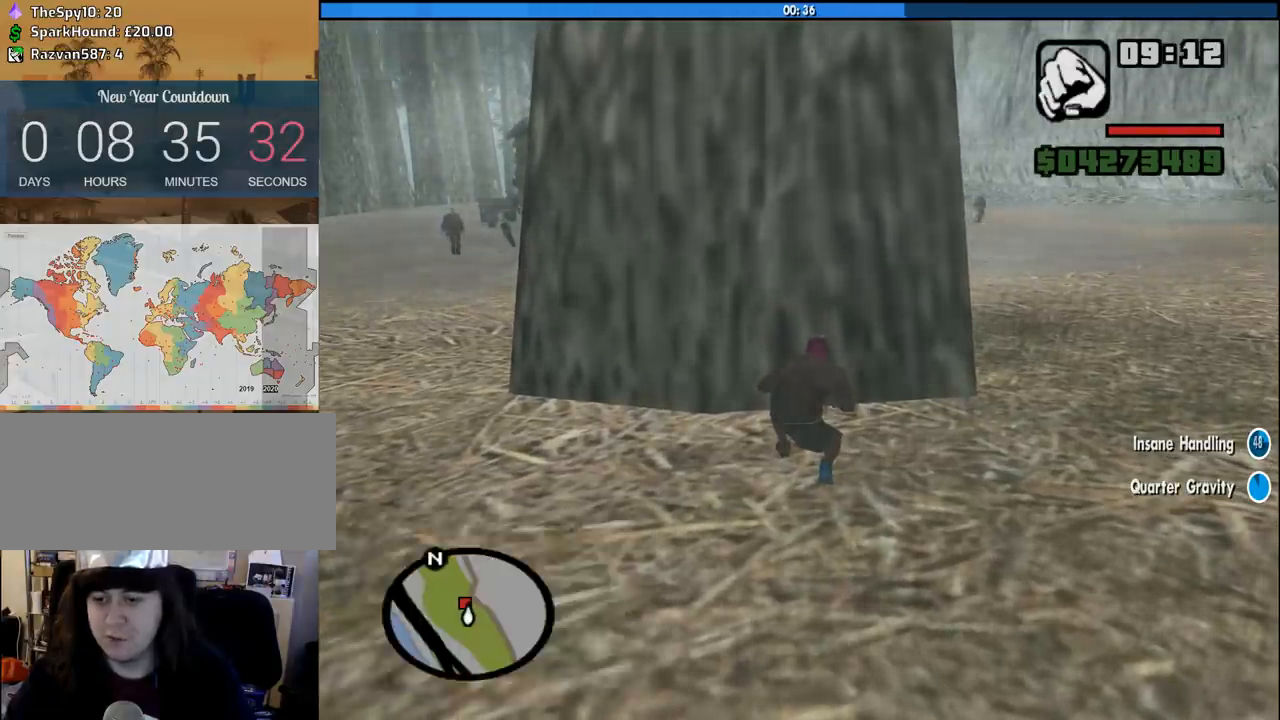
{"keys": [], "mouse": [], "events": [[83, "c", "down"], [166, "c", "up"]]}
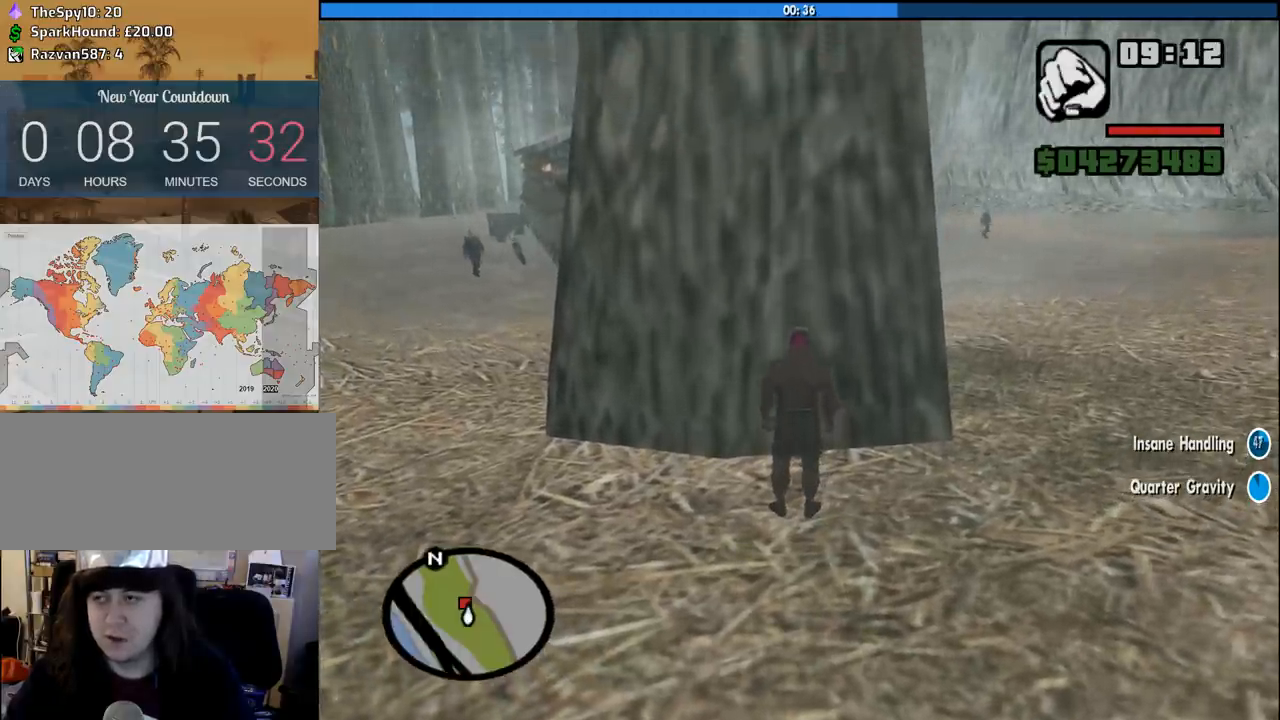
{"keys": ["a", "w"], "mouse": [], "events": [[383, "a", "down"], [383, "w", "down"]]}
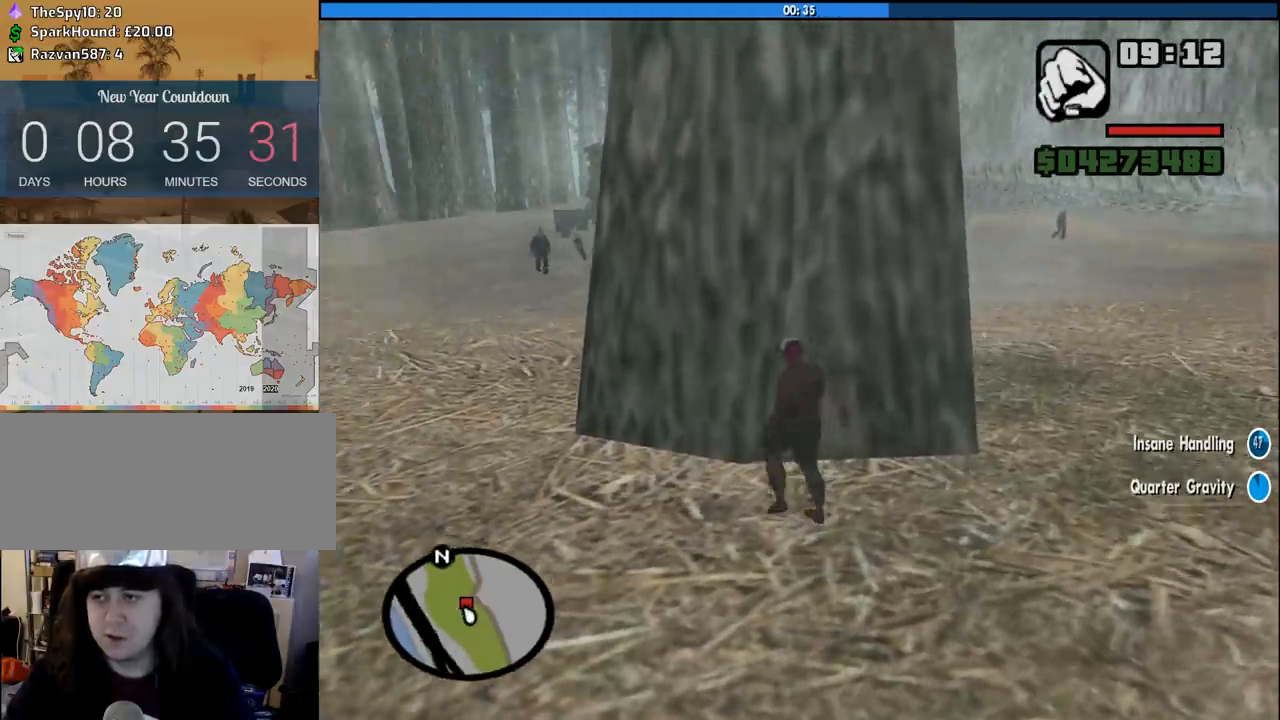
{"keys": ["a", "w"], "mouse": [], "events": [[116, "space", "down"], [150, "space", "up"], [250, "space", "down"], [350, "space", "up"], [400, "space", "down"], [483, "space", "up"]]}
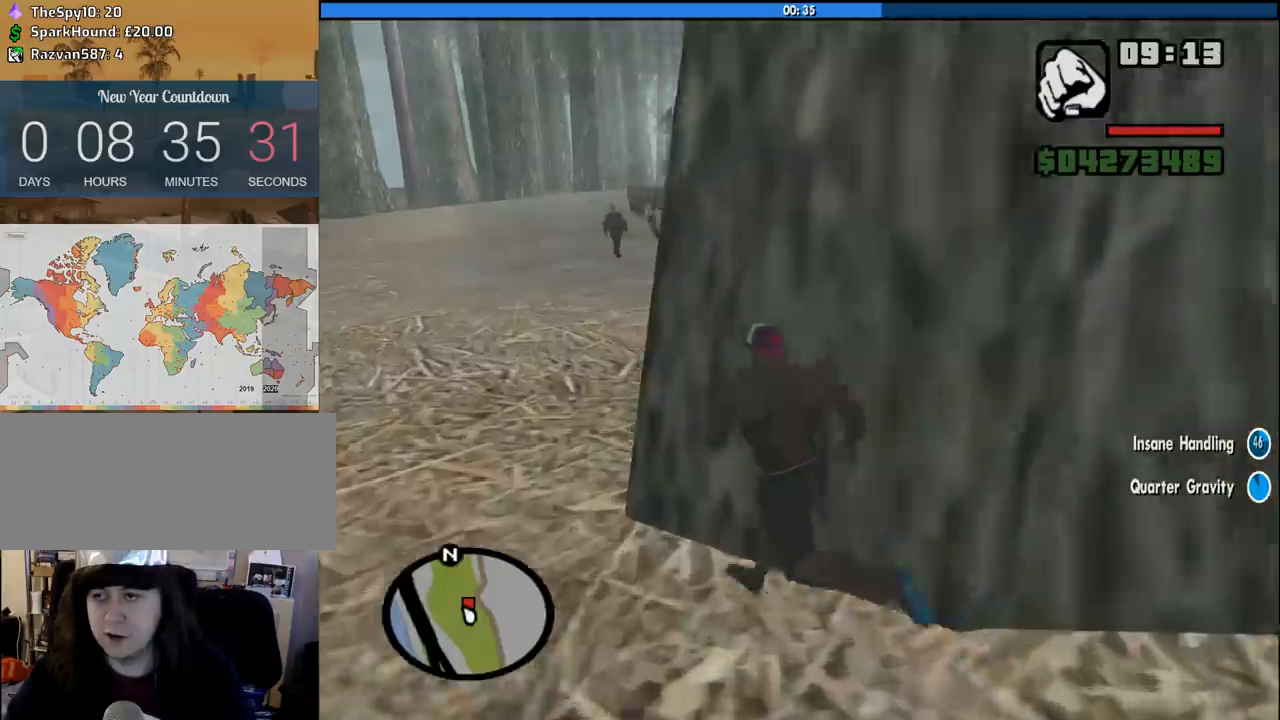
{"keys": ["w"], "mouse": [], "events": [[83, "space", "down"], [166, "space", "up"], [266, "space", "down"], [316, "space", "up"], [400, "a", "up"], [400, "space", "down"], [500, "space", "up"]]}
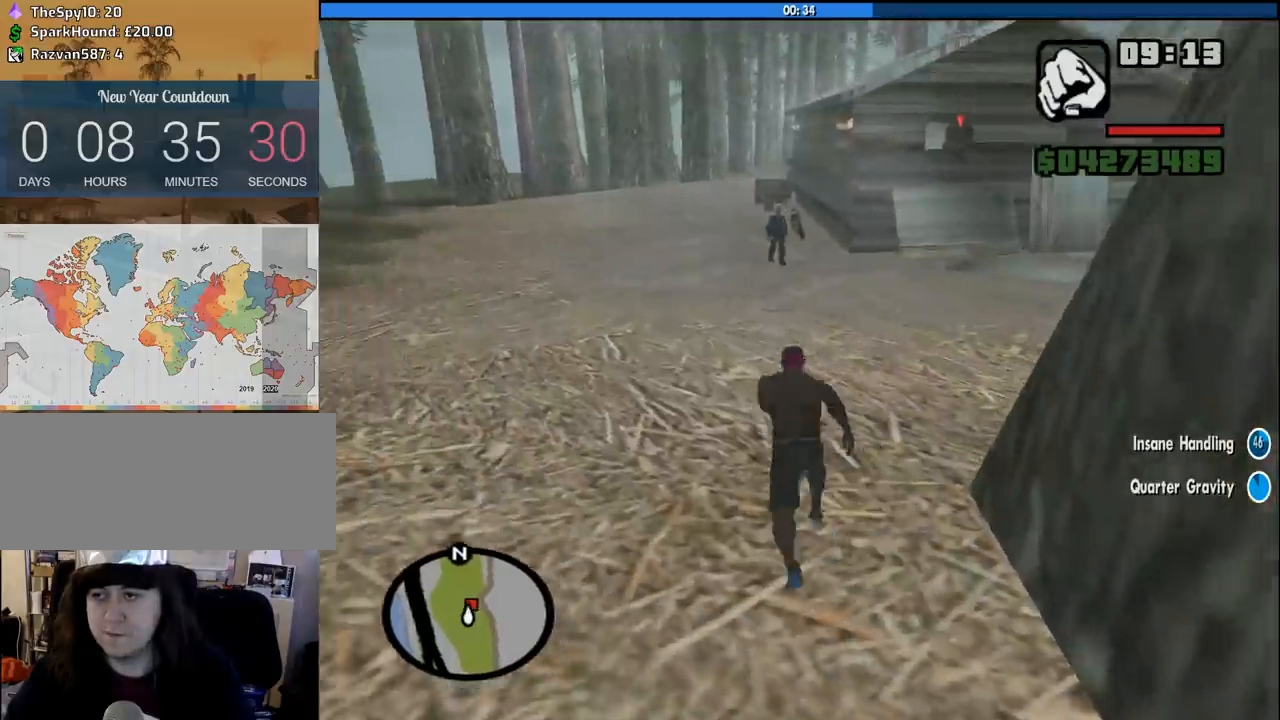
{"keys": ["space", "w"], "mouse": [], "events": [[100, "space", "down"], [133, "space", "up"], [283, "space", "down"], [316, "space", "up"], [416, "space", "down"]]}
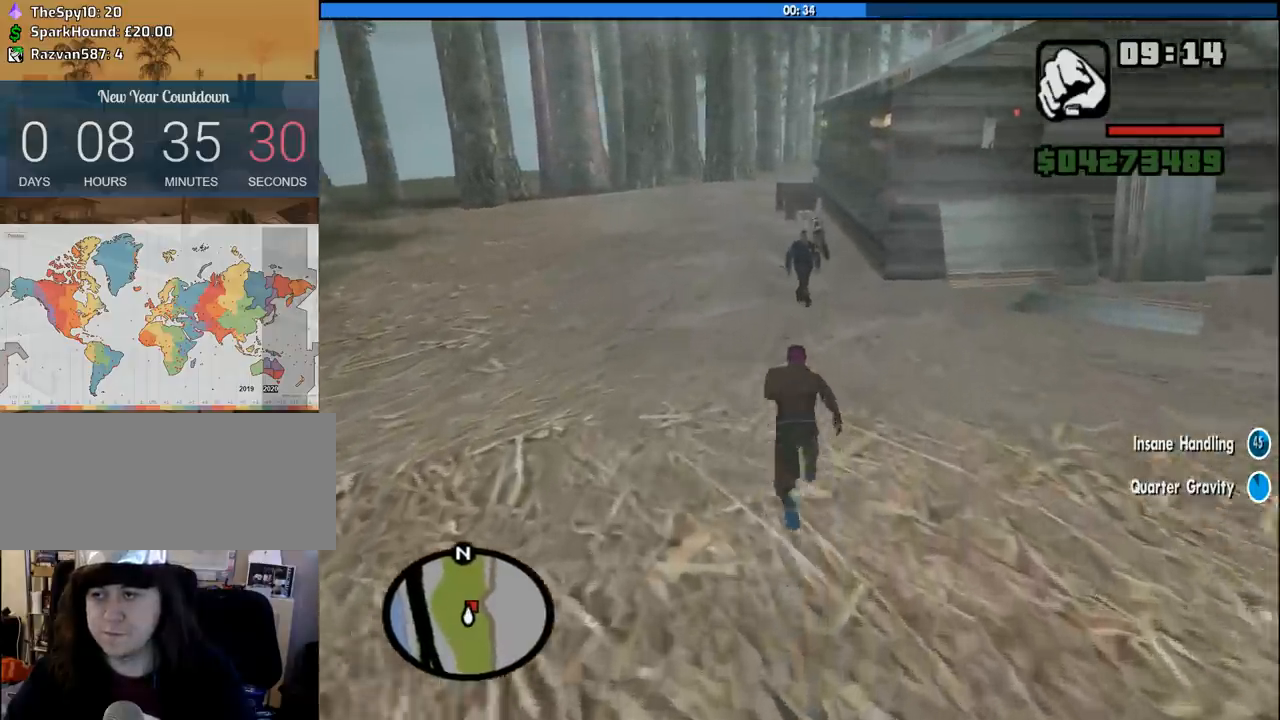
{"keys": ["space", "w"], "mouse": [], "events": [[16, "space", "up"], [116, "space", "down"], [150, "space", "up"], [300, "space", "down"], [350, "space", "up"], [433, "space", "down"]]}
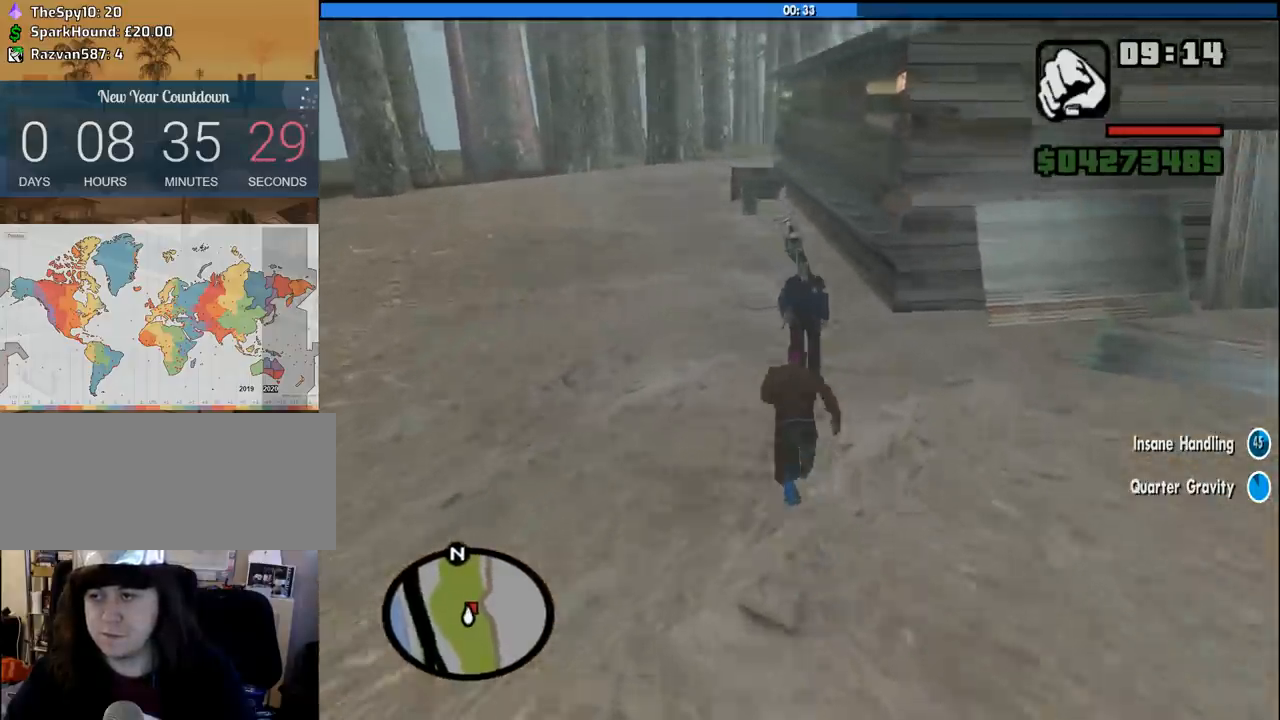
{"keys": [], "mouse": ["right"], "events": [[33, "space", "up"], [83, "mouse_right", "down"], [133, "w", "up"], [216, "f", "down"], [266, "f", "up"], [400, "f", "down"], [450, "f", "up"]]}
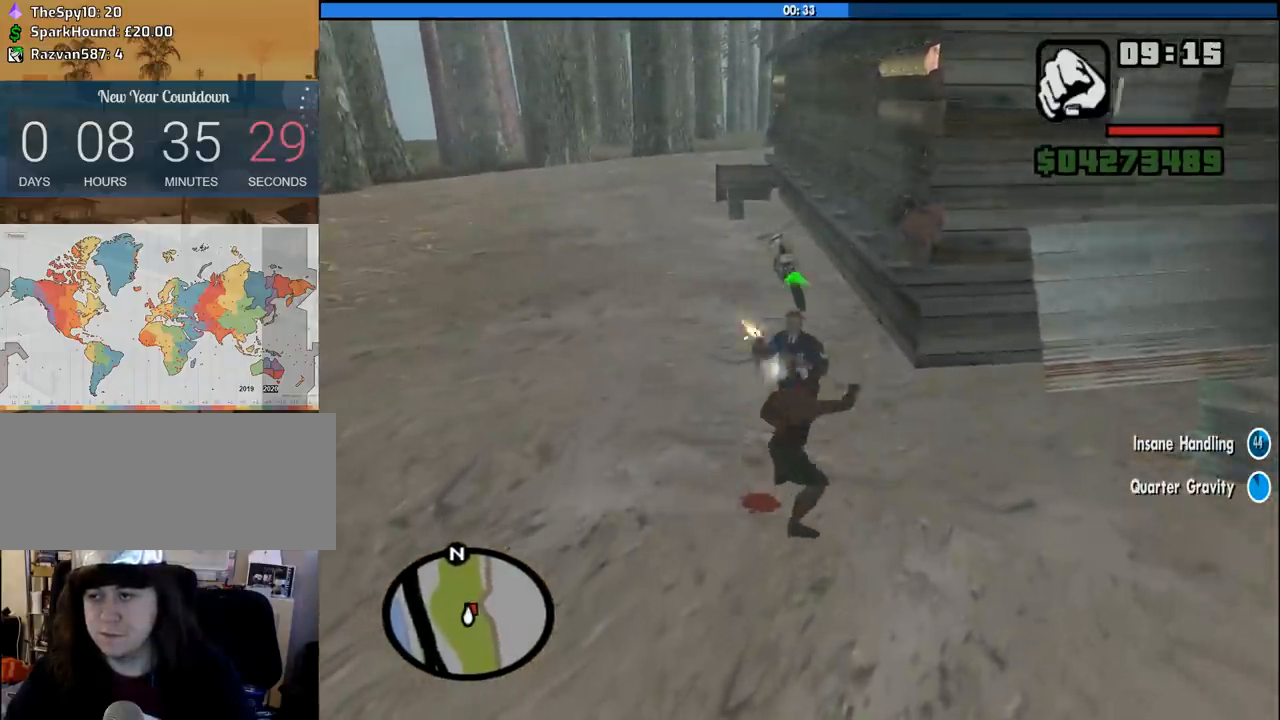
{"keys": [], "mouse": ["right"], "events": [[50, "f", "down"], [133, "f", "up"], [233, "f", "down"], [283, "f", "up"], [416, "f", "down"], [466, "f", "up"]]}